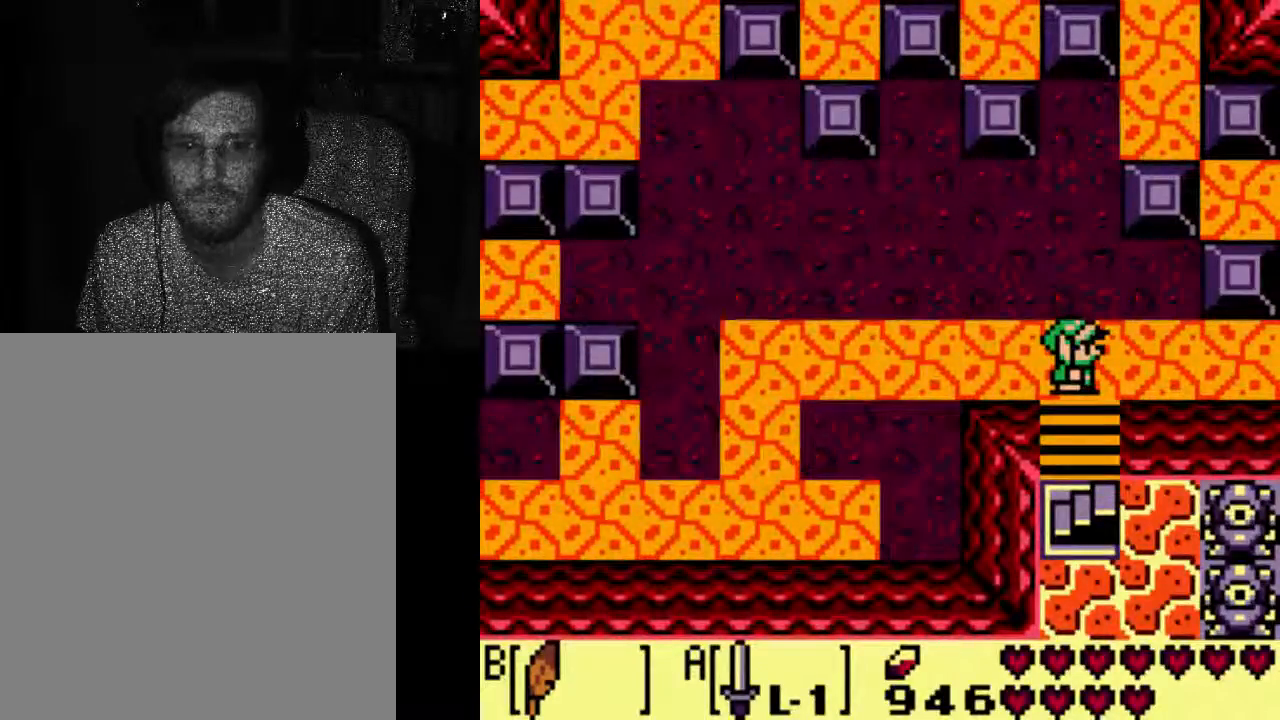
Gameplay with a controller (Xbox layout); each line is a JSON object with the inputs held at the frame after it (dt_ms = milliseconds from this image to that frame). "events" lists button and stick changes between this image and that frame as [ms after this image, input, new state], when the widget could be followed in between. Not read: L3 R3.
{"dt_ms": 500, "buttons": ["DPAD_RIGHT"], "left_stick": "center", "right_stick": "center", "events": [[433, "DPAD_RIGHT", "down"]]}
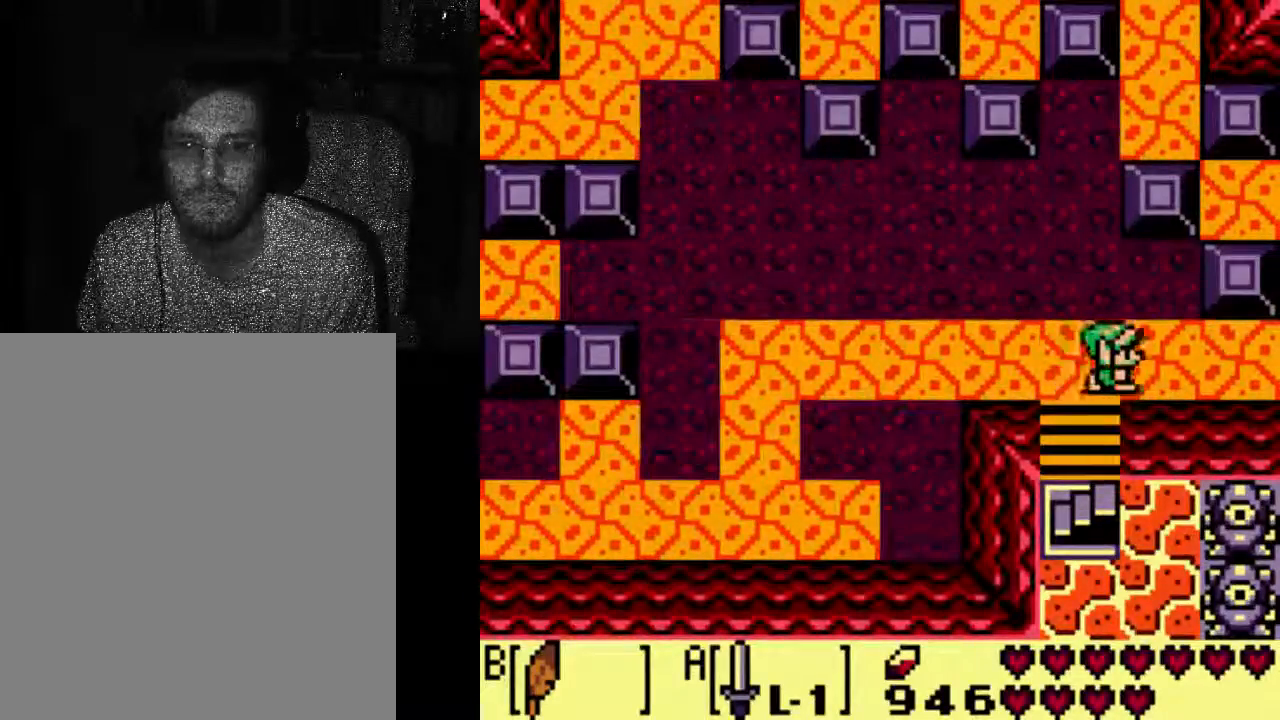
{"dt_ms": 500, "buttons": [], "left_stick": "center", "right_stick": "center", "events": [[400, "DPAD_RIGHT", "up"]]}
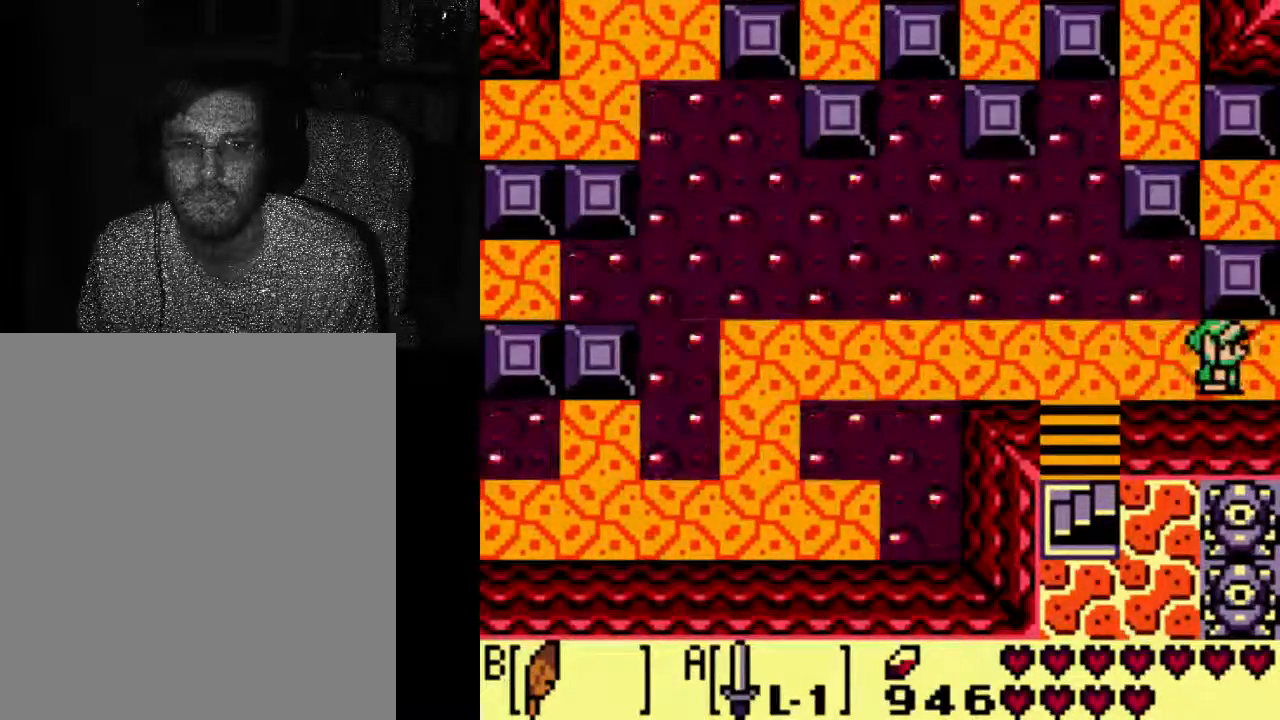
{"dt_ms": 500, "buttons": ["DPAD_RIGHT"], "left_stick": "center", "right_stick": "center", "events": [[133, "DPAD_RIGHT", "down"]]}
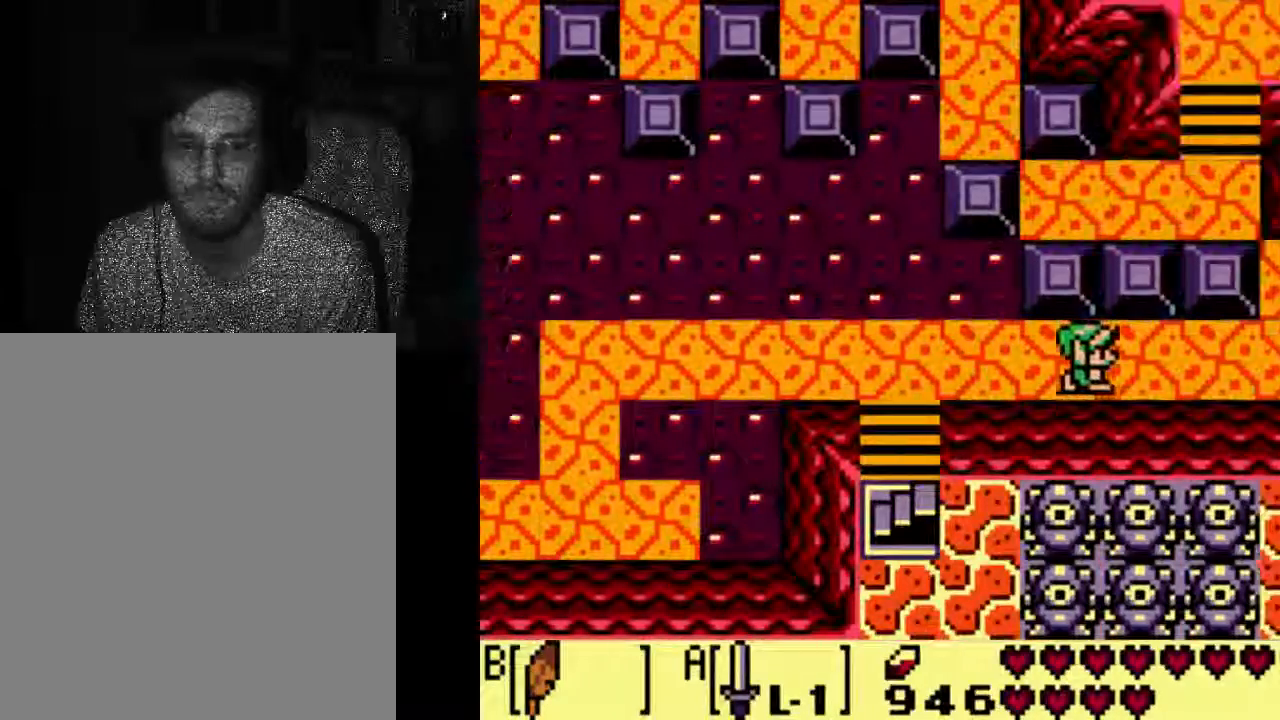
{"dt_ms": 500, "buttons": [], "left_stick": "center", "right_stick": "center", "events": [[133, "DPAD_RIGHT", "up"]]}
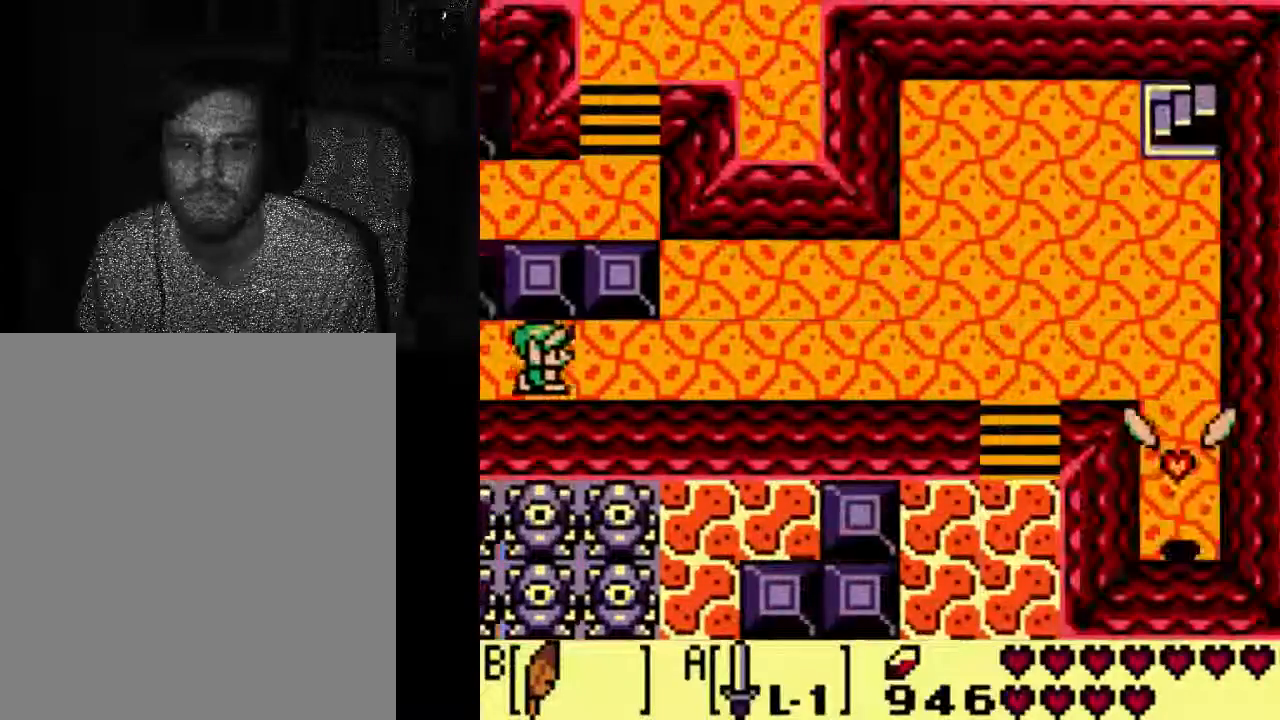
{"dt_ms": 500, "buttons": ["DPAD_RIGHT"], "left_stick": "center", "right_stick": "center", "events": [[433, "DPAD_RIGHT", "down"]]}
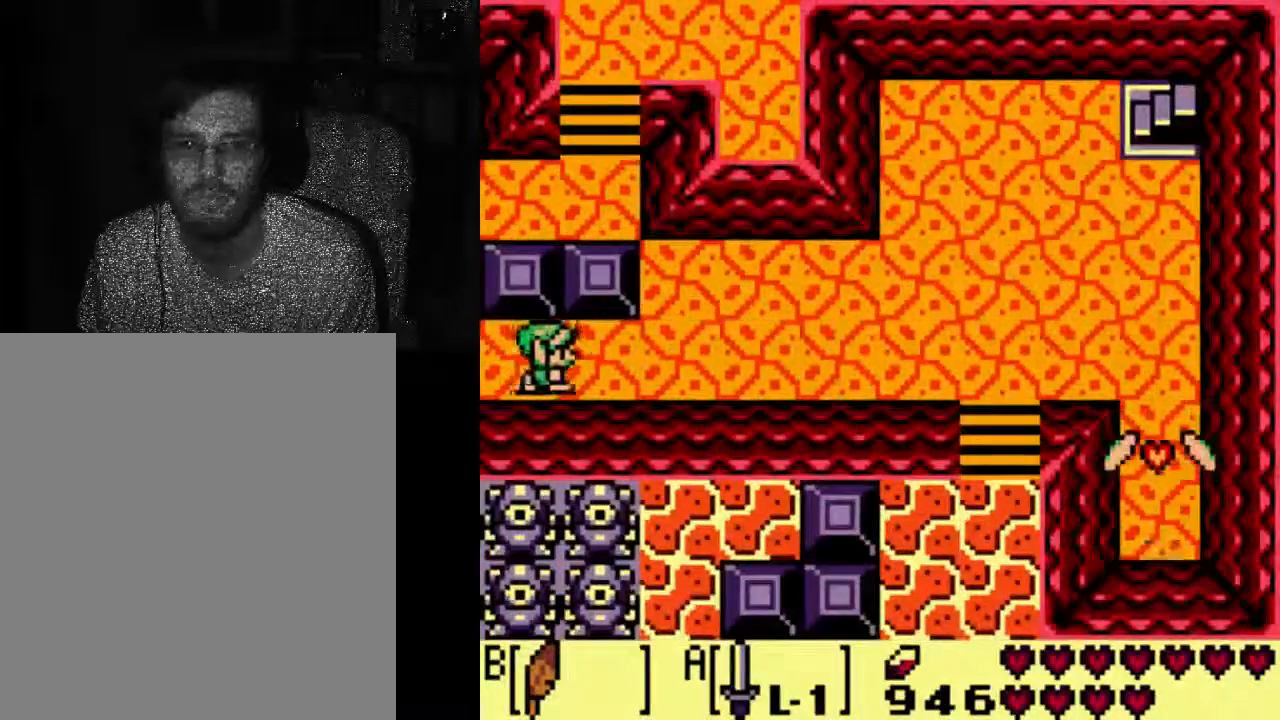
{"dt_ms": 500, "buttons": ["DPAD_RIGHT"], "left_stick": "center", "right_stick": "center", "events": []}
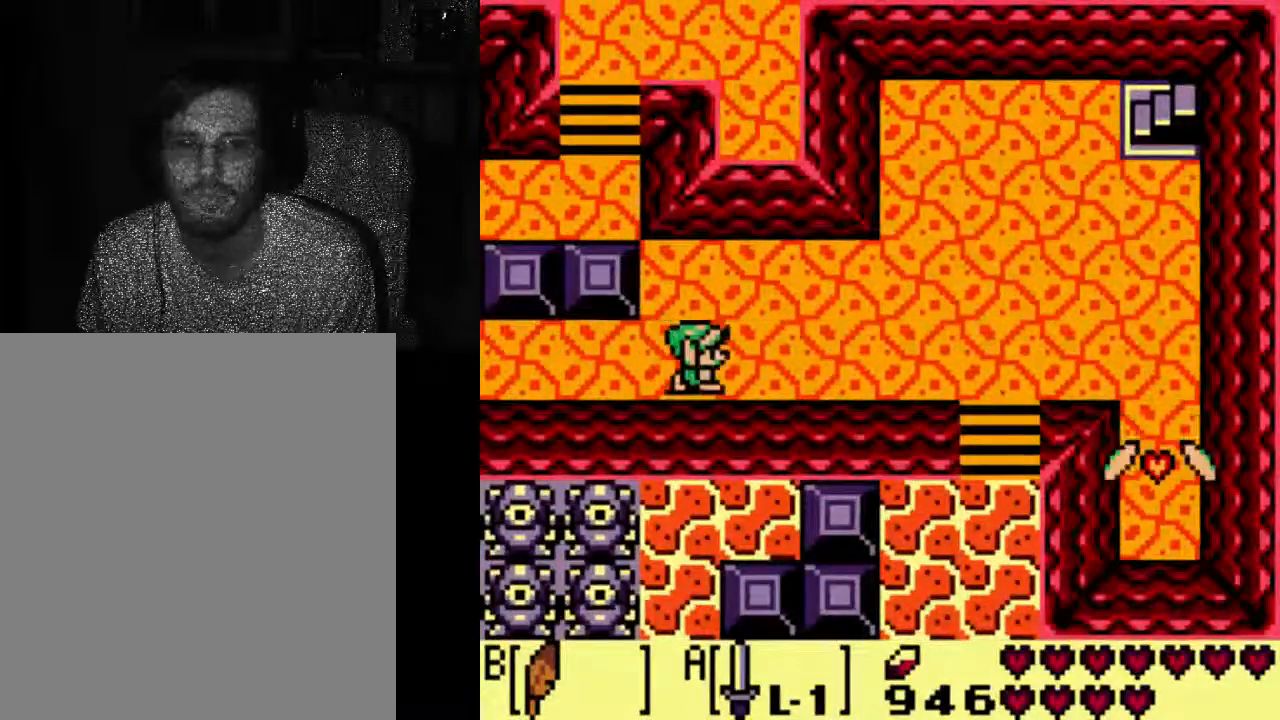
{"dt_ms": 500, "buttons": ["DPAD_RIGHT"], "left_stick": "center", "right_stick": "center", "events": []}
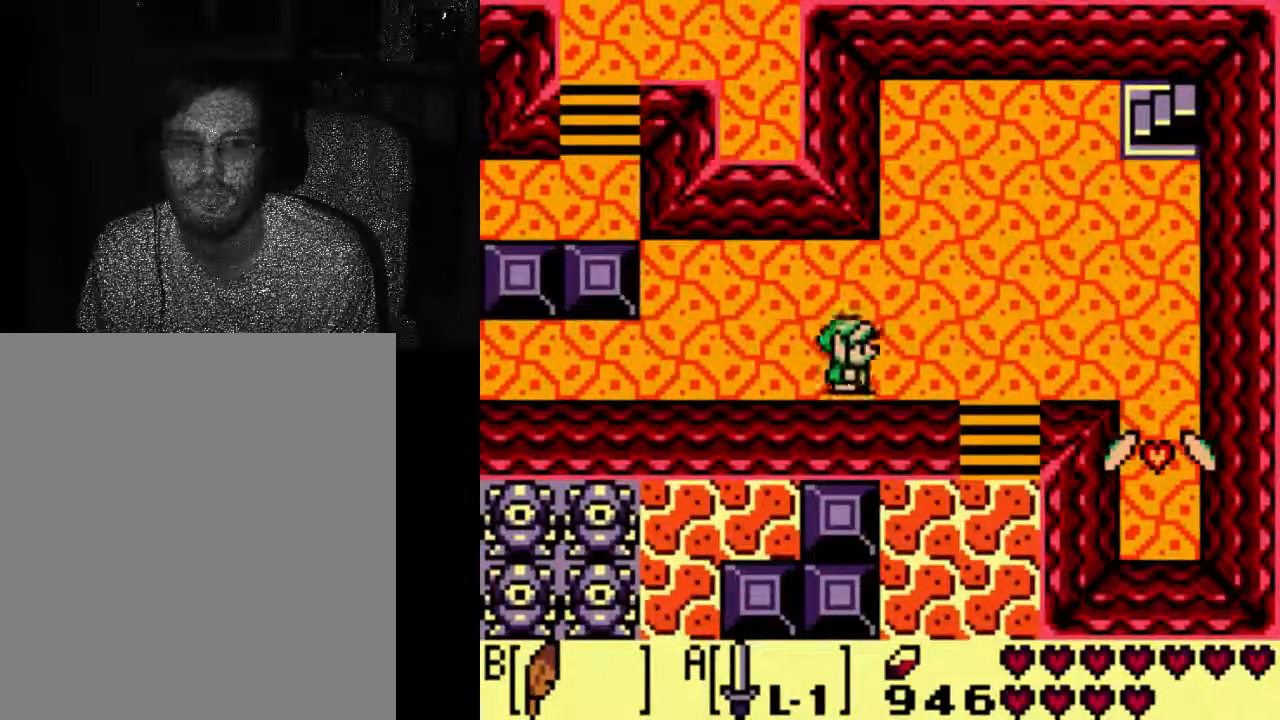
{"dt_ms": 1000, "buttons": [], "left_stick": "center", "right_stick": "center"}